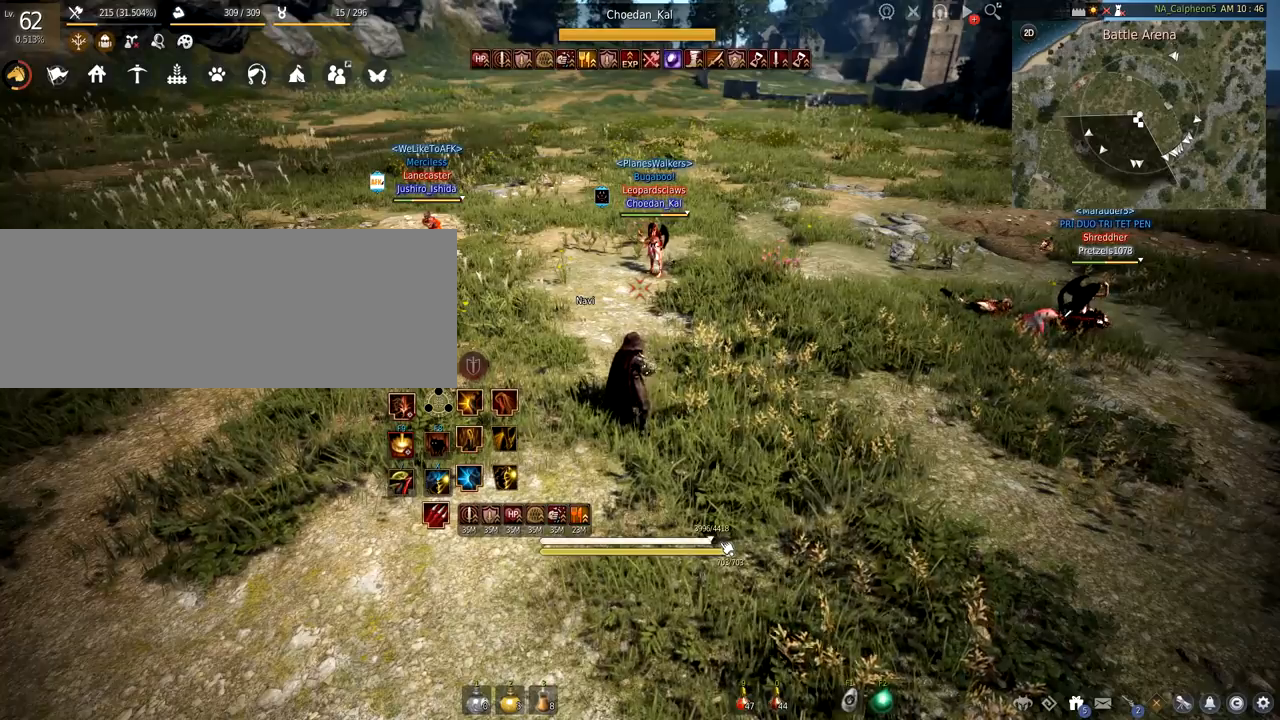
Gameplay with keyboard and mouse; each line is a JSON object with the keys and mouse buttons held at the frame after it. "events" lists presses ("down") and releases ("up") of "a", "c", "d", "e", "f", "q", "s", "shift", "space", "tab", "w", "mouse_left" and "mouse_right" between this image and that frame as [ms after this image, input, new state], when the widget could be followed in between. "mouse_left", "mouse_right" = the "left", "right" buttons of the "mouse" list. No other keys are recorded. Mouse movement is not recorded.
{"keys": ["w"], "mouse": [], "events": [[417, "w", "down"]]}
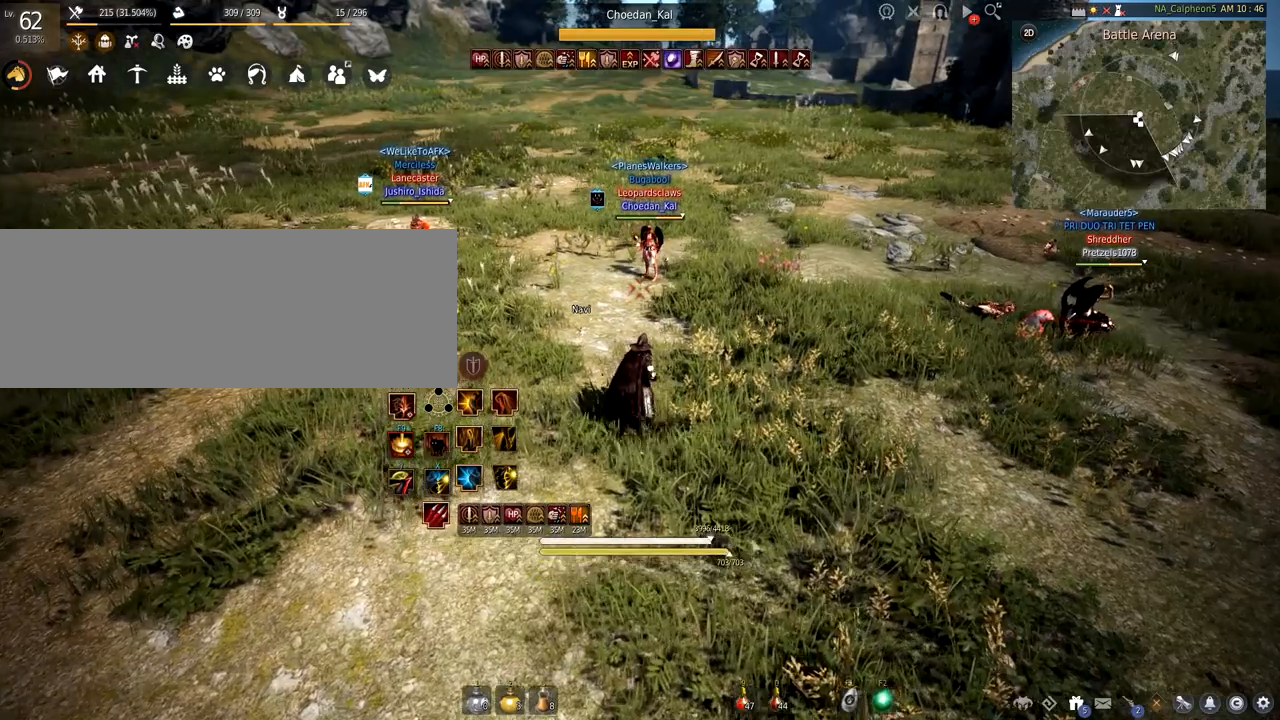
{"keys": [], "mouse": [], "events": [[183, "w", "up"]]}
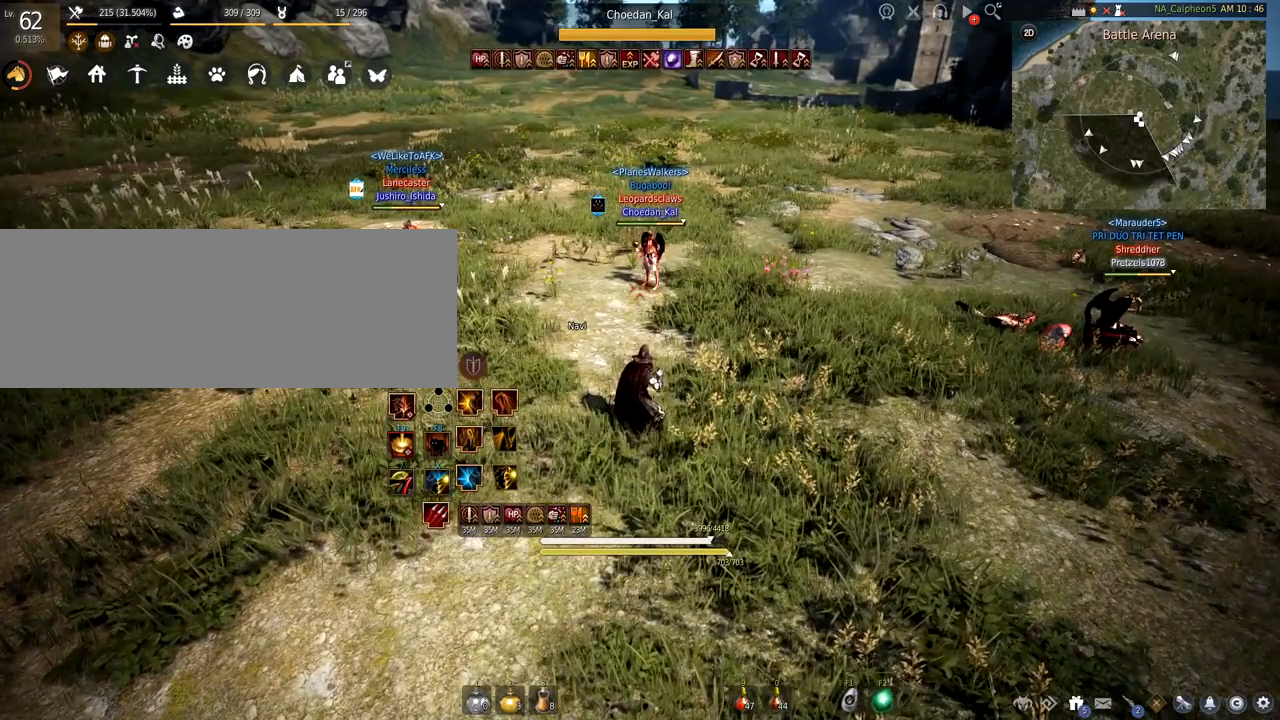
{"keys": [], "mouse": [], "events": []}
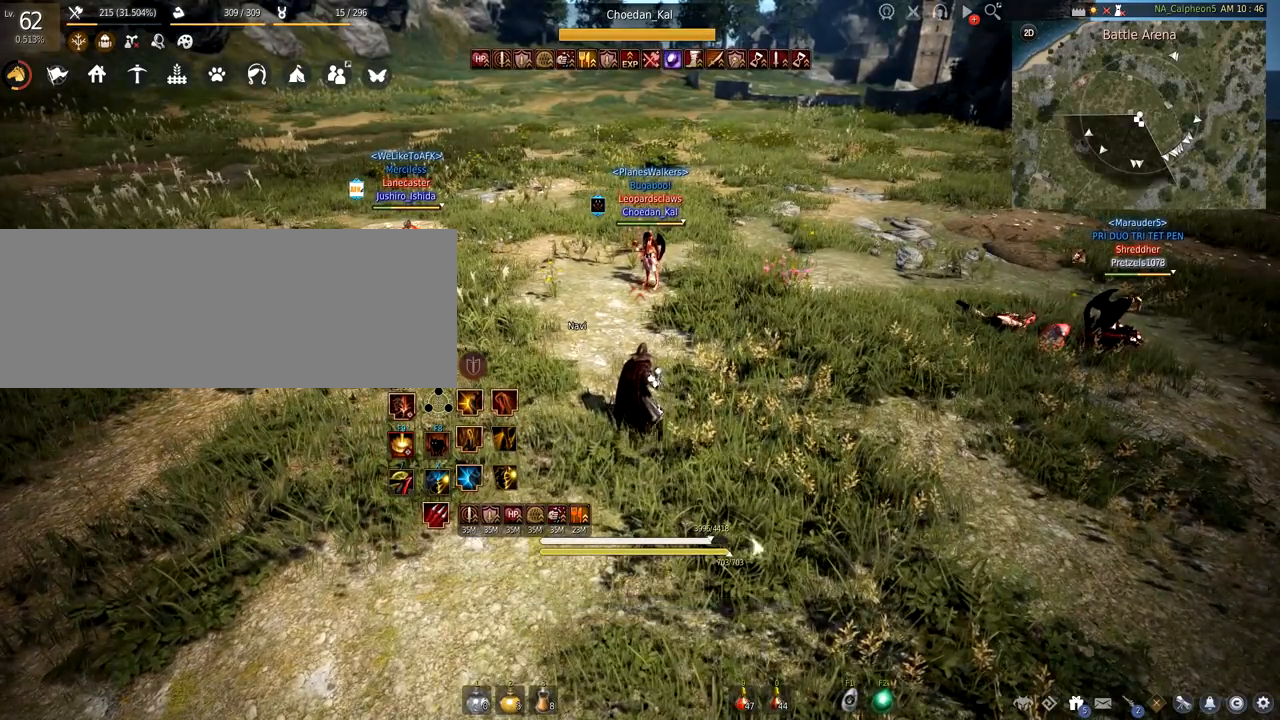
{"keys": ["a"], "mouse": [], "events": [[283, "a", "down"]]}
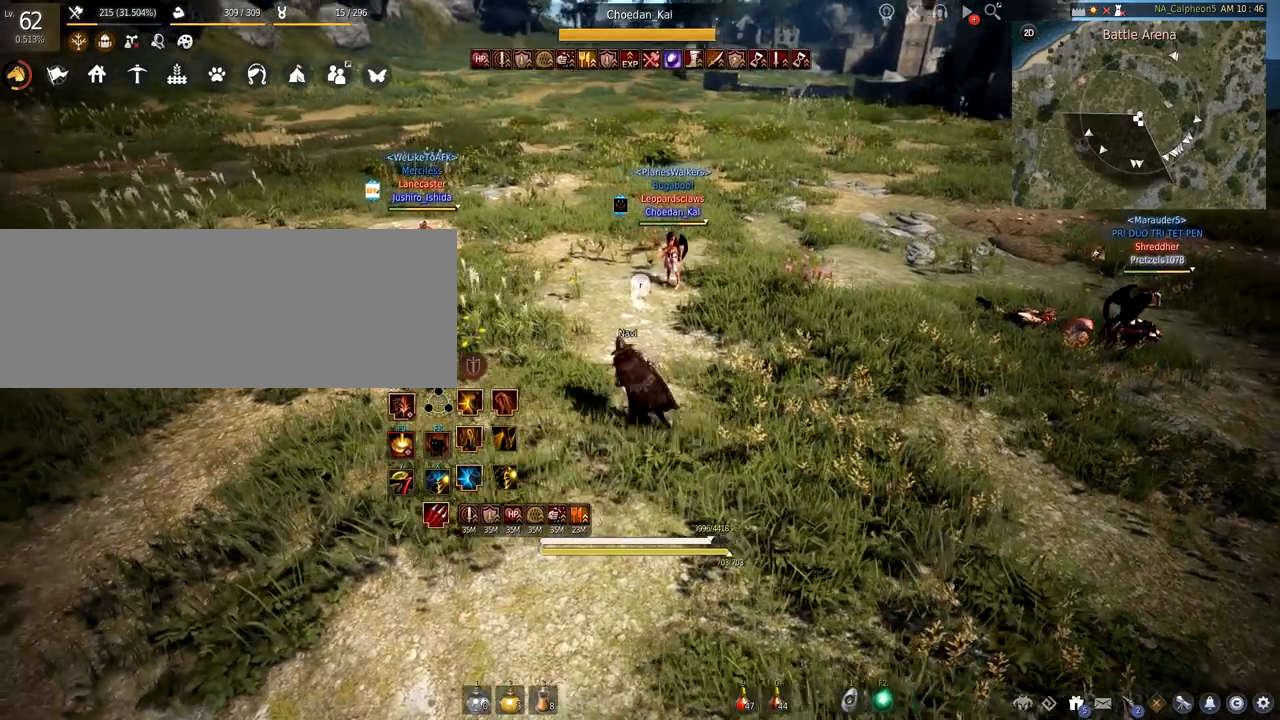
{"keys": [], "mouse": [], "events": [[50, "a", "up"]]}
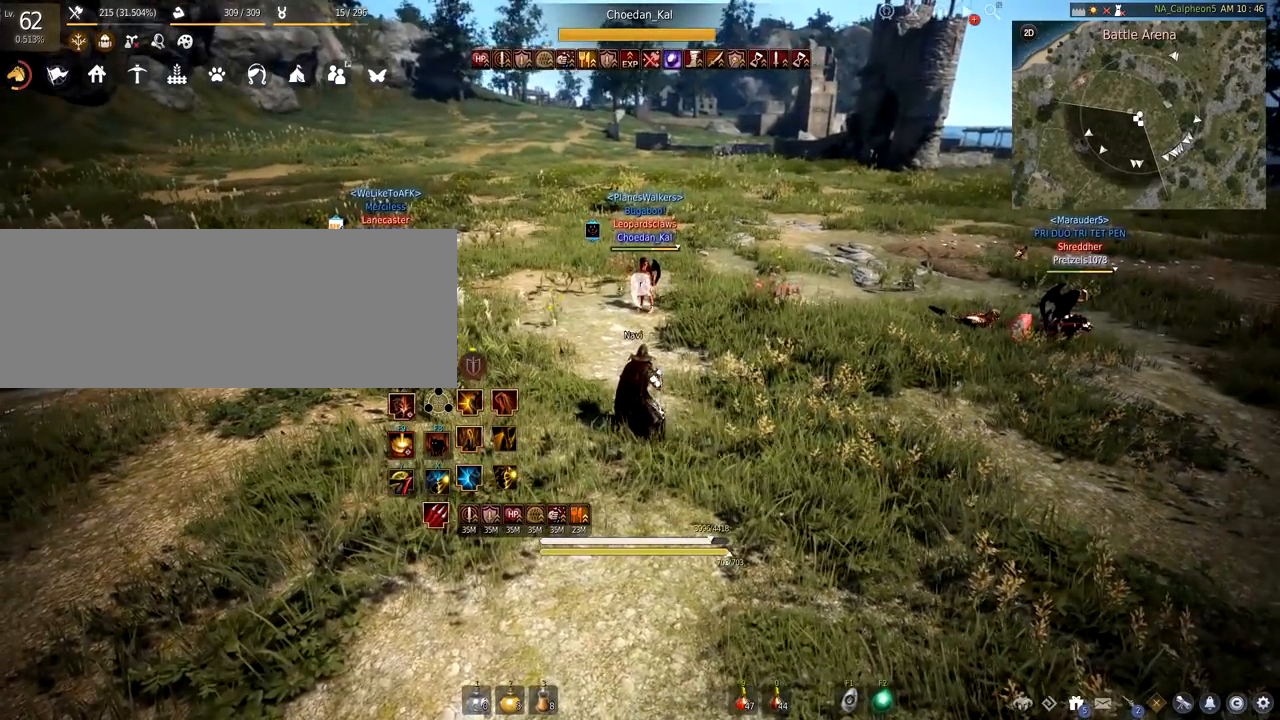
{"keys": [], "mouse": [], "events": [[83, "s", "down"], [166, "s", "up"]]}